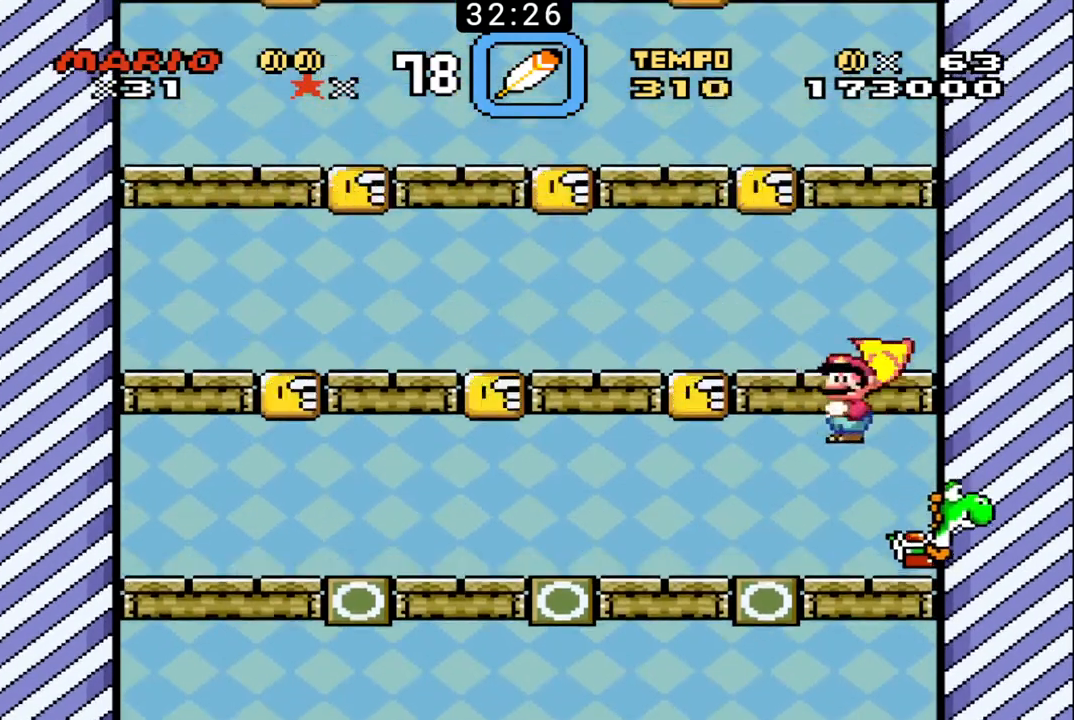
Gameplay with a controller (Nintendo layout); each line is a JSON object with the inputs held at the frame after it. "events" lists button and stick changes between this image and that frame as [ms after this image, input, new state], when the widget could be followed in between. Not read: L3 R3.
{"buttons": ["B", "DPAD_LEFT"], "events": []}
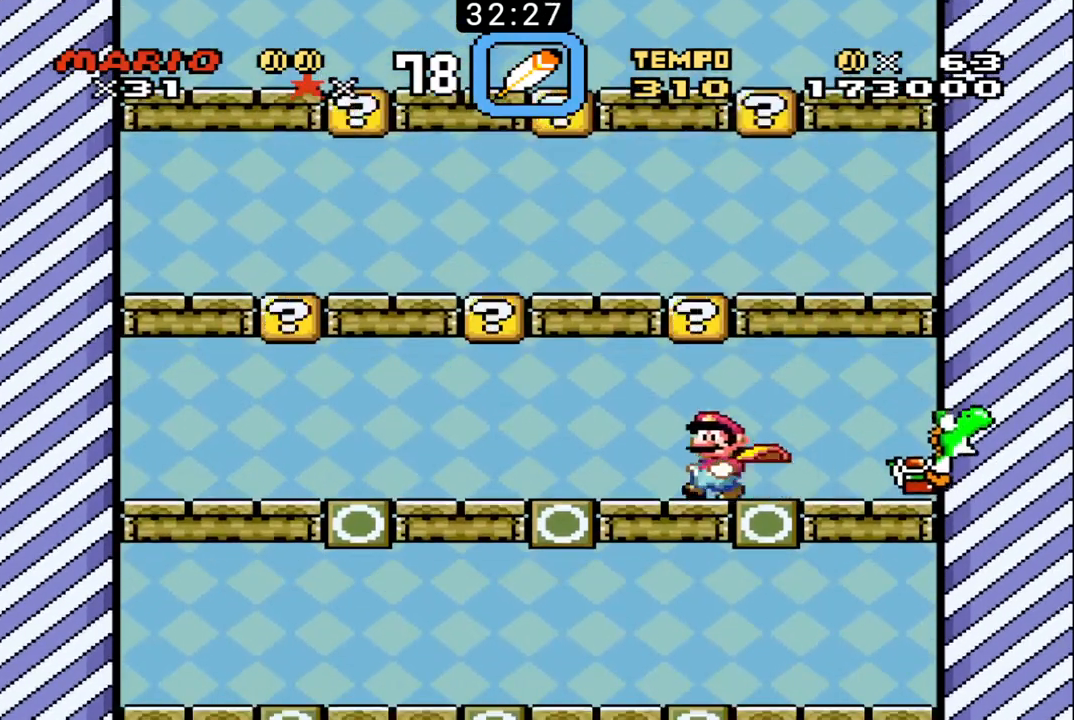
{"buttons": ["B", "DPAD_LEFT"], "events": []}
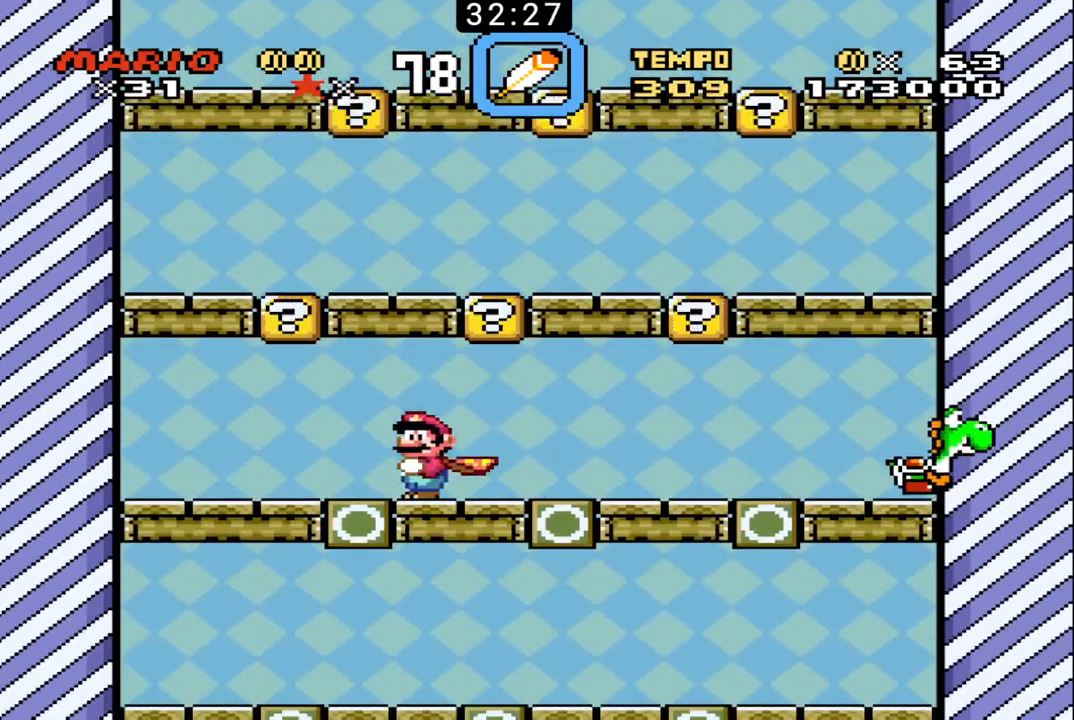
{"buttons": ["B"], "events": [[333, "DPAD_LEFT", "up"], [367, "DPAD_RIGHT", "down"], [367, "DPAD_UP", "down"], [433, "DPAD_UP", "up"], [500, "DPAD_RIGHT", "up"]]}
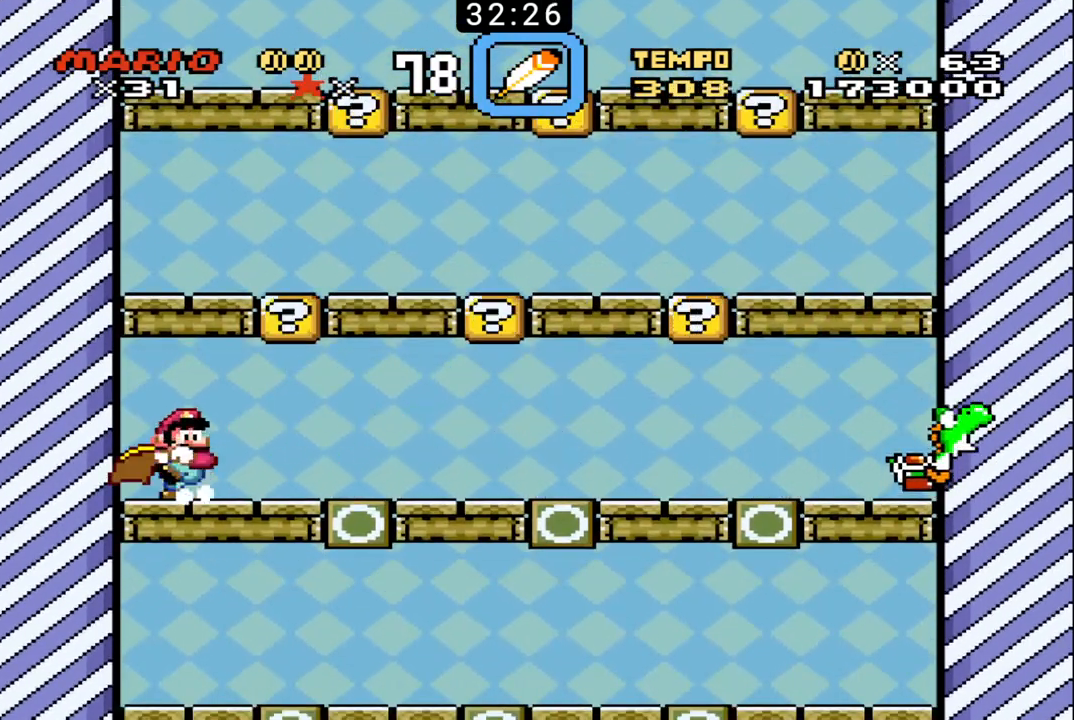
{"buttons": ["B"], "events": [[233, "DPAD_RIGHT", "down"], [267, "DPAD_UP", "down"], [300, "DPAD_UP", "up"], [333, "DPAD_RIGHT", "up"]]}
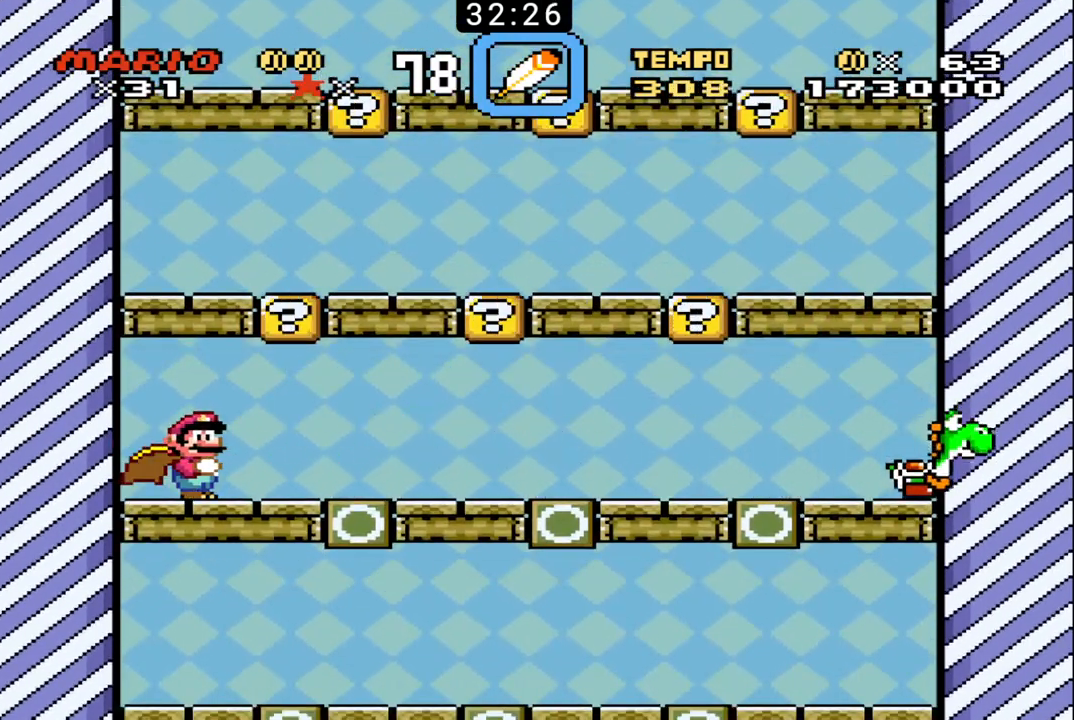
{"buttons": ["B"], "events": []}
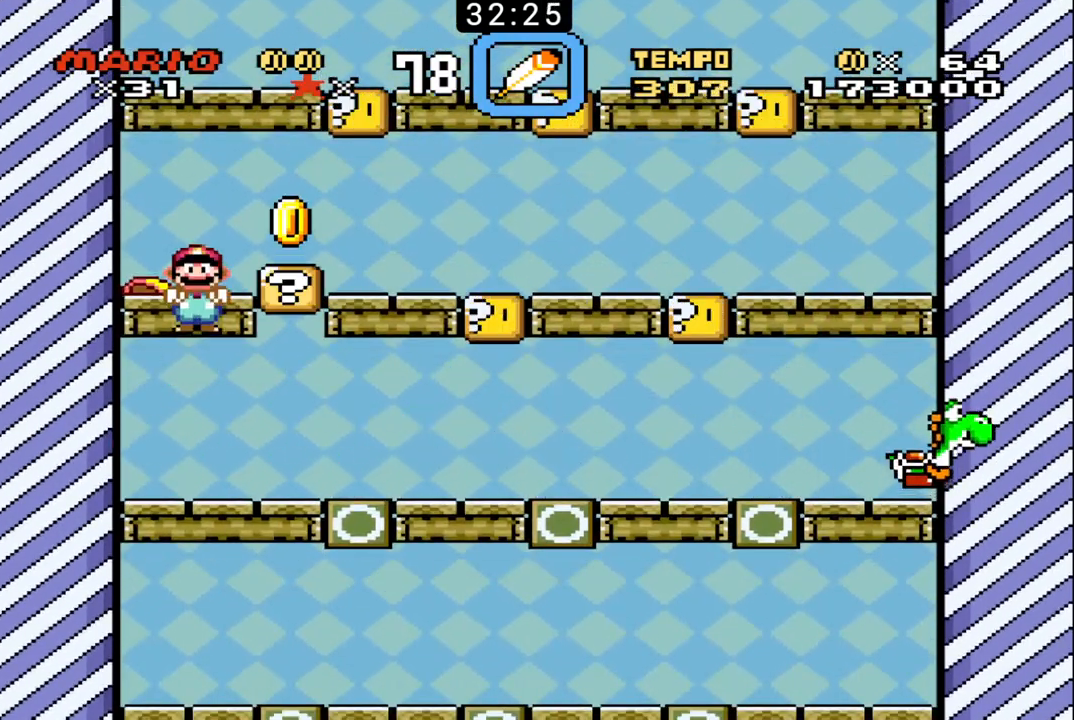
{"buttons": ["B", "DPAD_RIGHT"], "events": [[133, "DPAD_RIGHT", "down"]]}
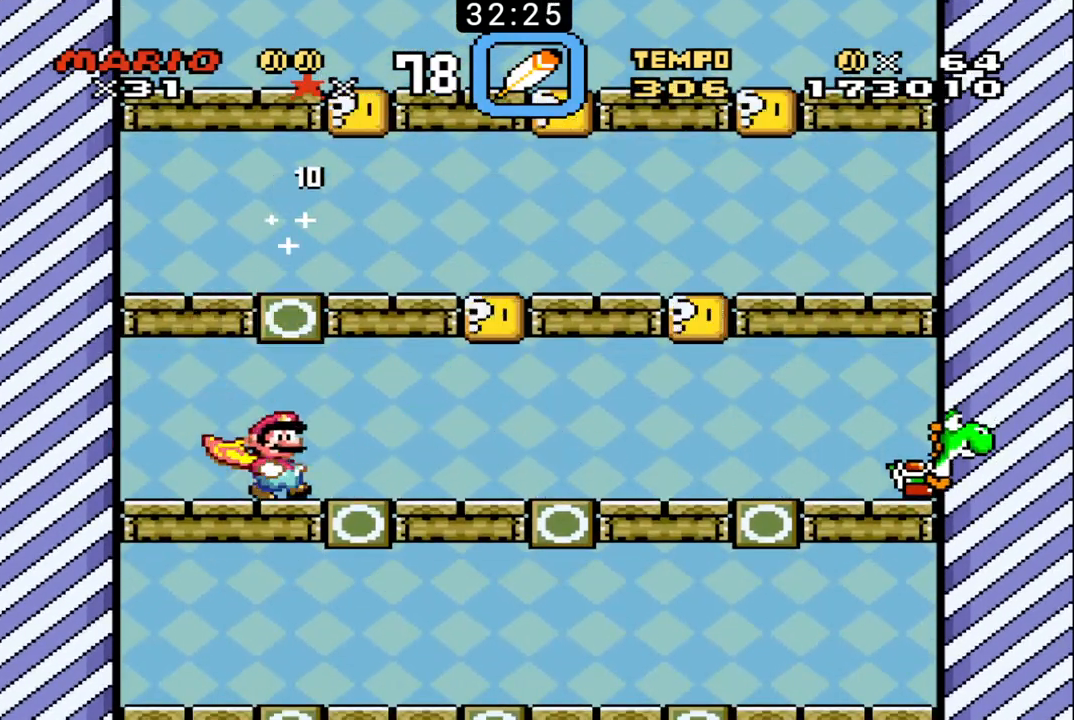
{"buttons": ["B"], "events": [[167, "DPAD_LEFT", "down"], [167, "DPAD_RIGHT", "up"], [333, "DPAD_LEFT", "up"]]}
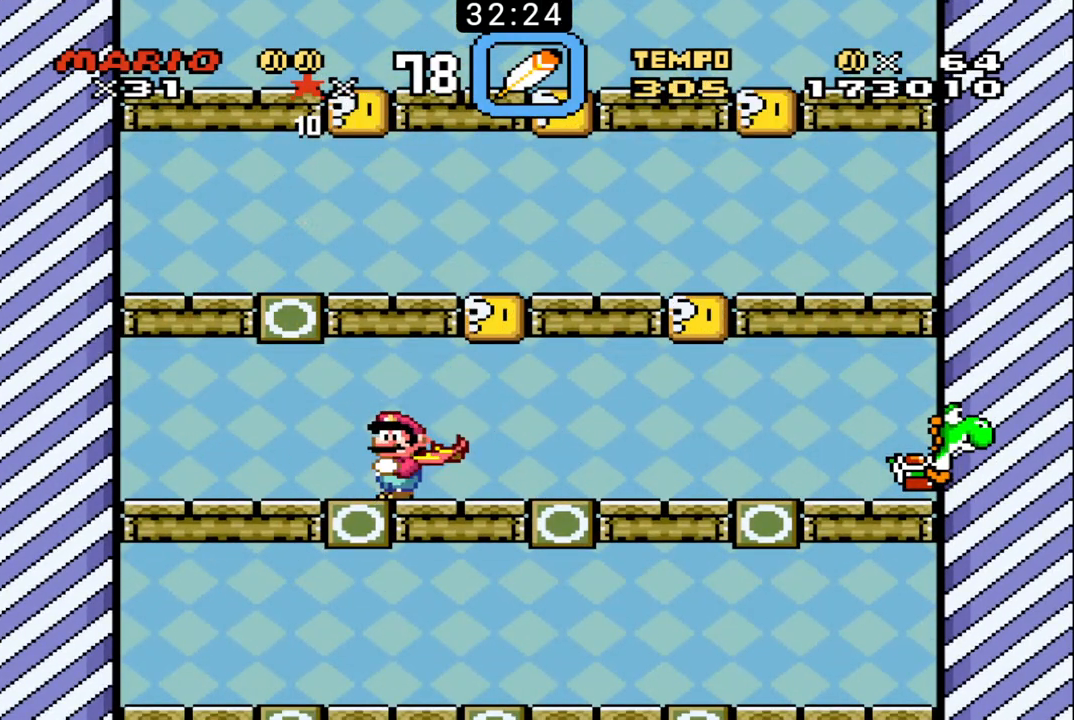
{"buttons": ["B", "DPAD_RIGHT"], "events": [[467, "DPAD_RIGHT", "down"]]}
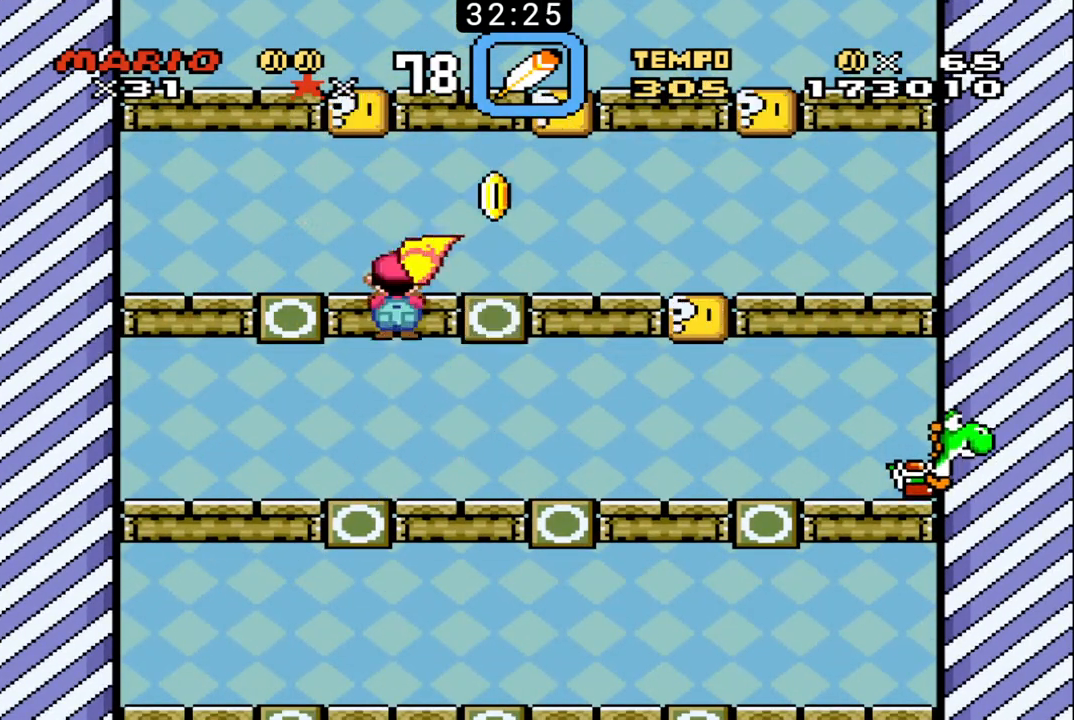
{"buttons": ["B", "DPAD_RIGHT"], "events": []}
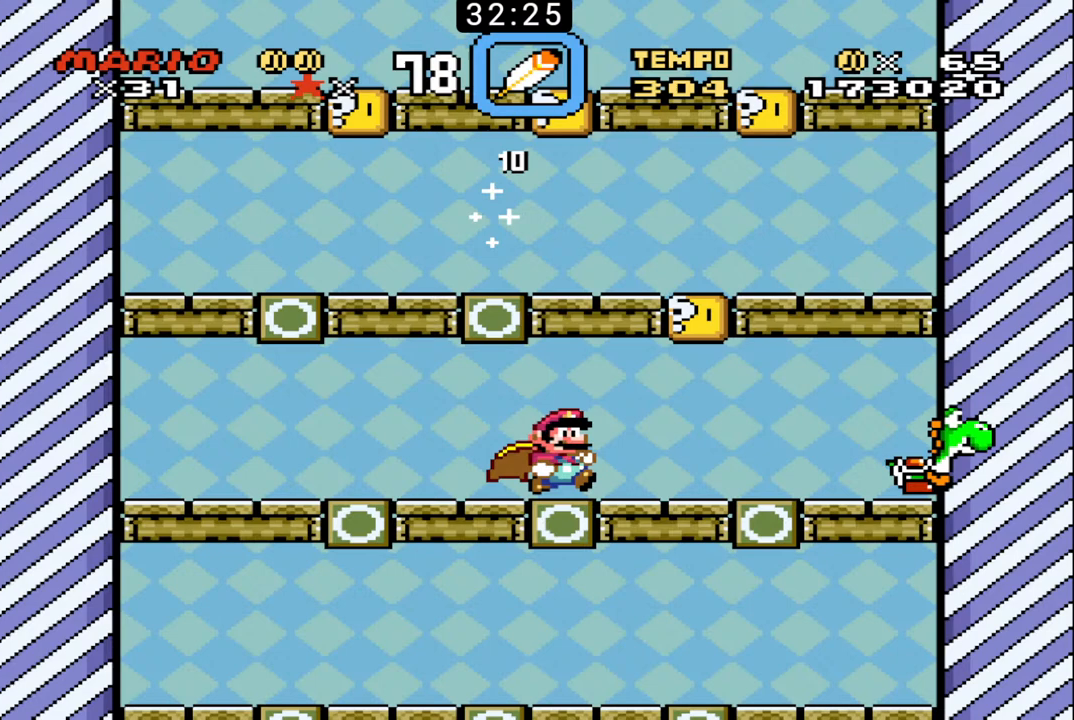
{"buttons": ["B", "DPAD_UP", "DPAD_RIGHT"], "events": [[133, "X", "down"], [167, "DPAD_LEFT", "down"], [167, "DPAD_RIGHT", "up"], [300, "X", "up"], [333, "DPAD_LEFT", "up"], [333, "DPAD_RIGHT", "down"], [333, "DPAD_UP", "down"]]}
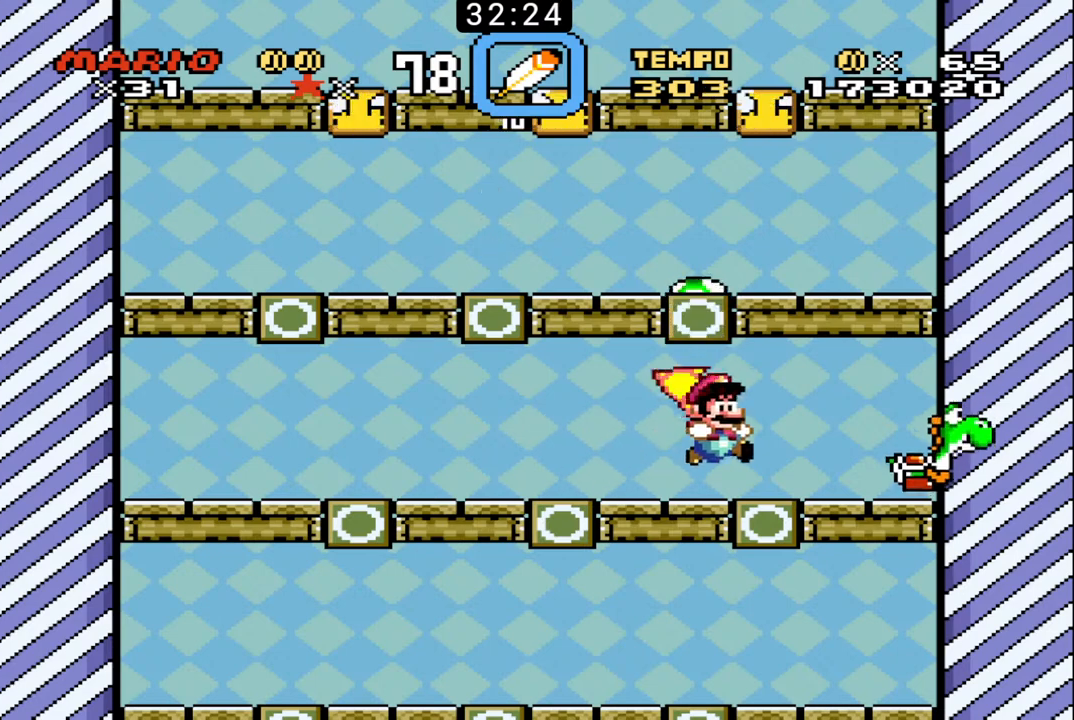
{"buttons": ["B", "DPAD_RIGHT"], "events": [[400, "DPAD_UP", "up"]]}
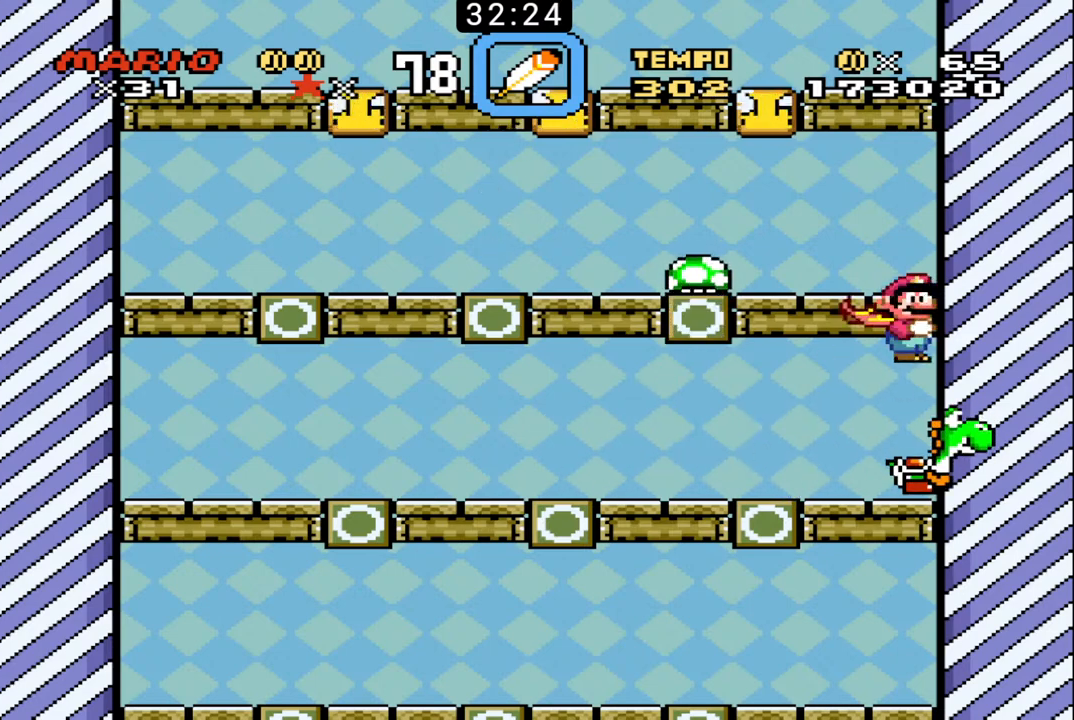
{"buttons": ["B", "X"], "events": [[100, "DPAD_RIGHT", "up"], [433, "X", "down"]]}
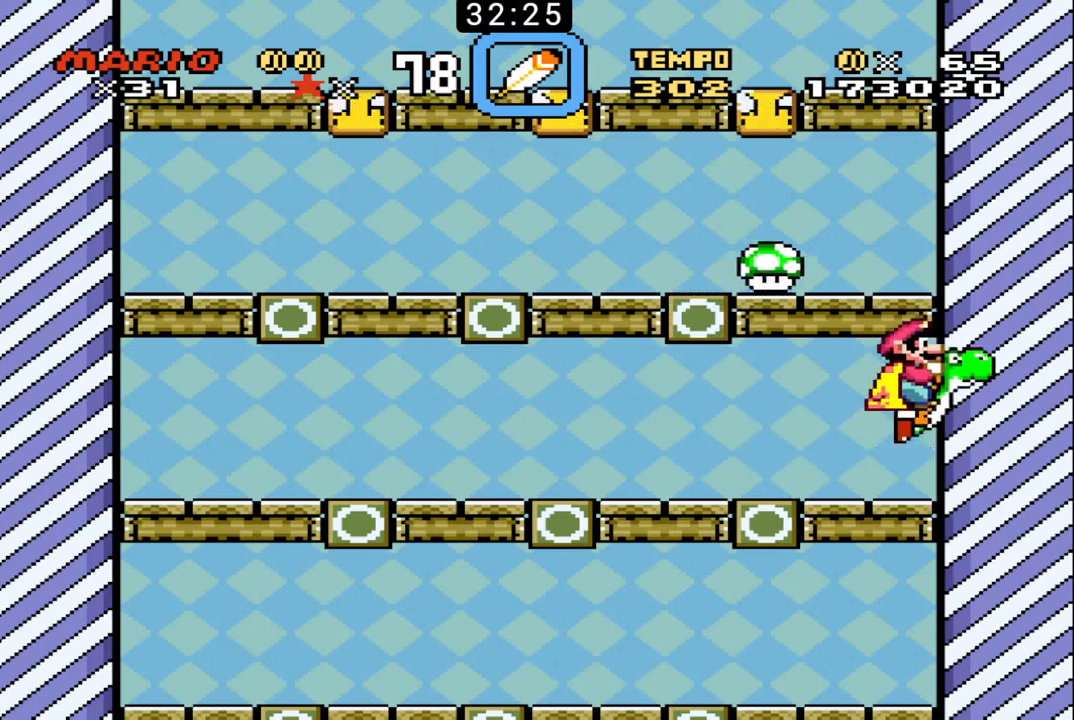
{"buttons": ["B"], "events": [[333, "X", "up"]]}
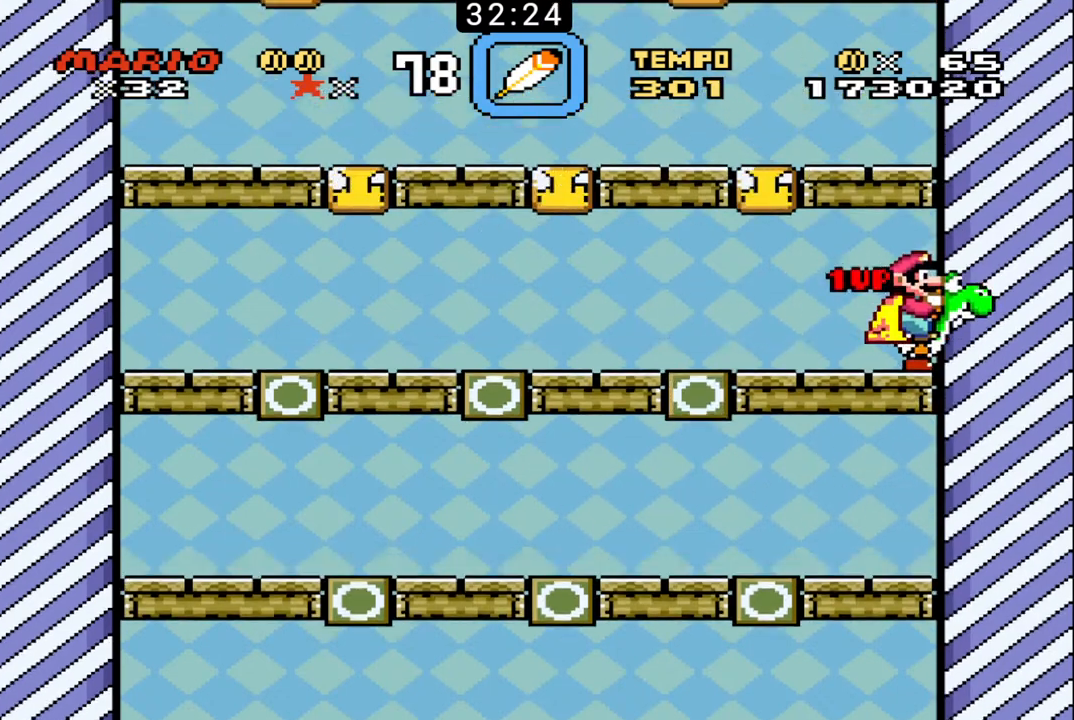
{"buttons": ["B"], "events": []}
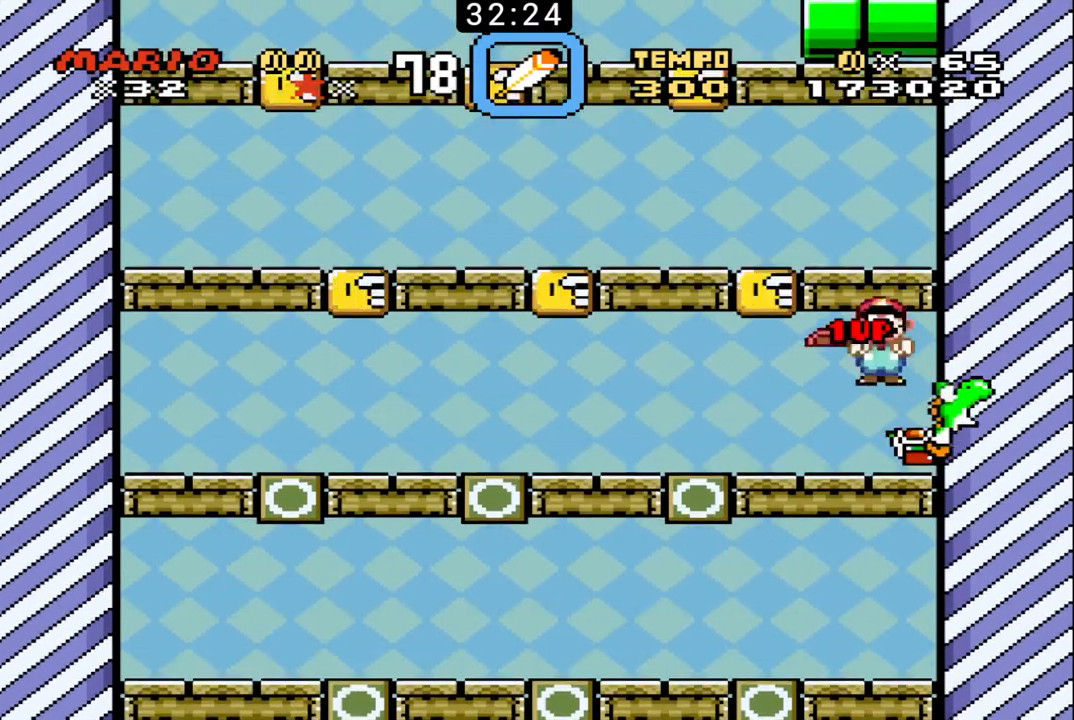
{"buttons": ["B", "DPAD_LEFT"], "events": [[100, "DPAD_RIGHT", "down"], [367, "DPAD_RIGHT", "up"], [400, "DPAD_LEFT", "down"]]}
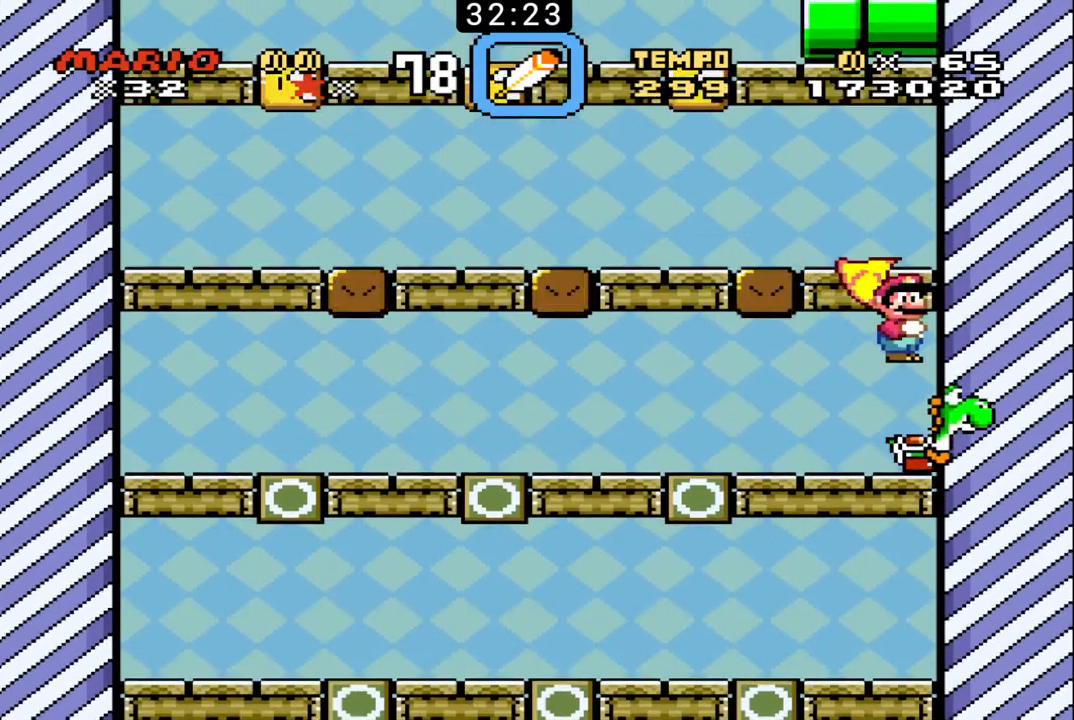
{"buttons": ["B", "DPAD_RIGHT"], "events": [[67, "DPAD_LEFT", "up"], [433, "DPAD_RIGHT", "down"]]}
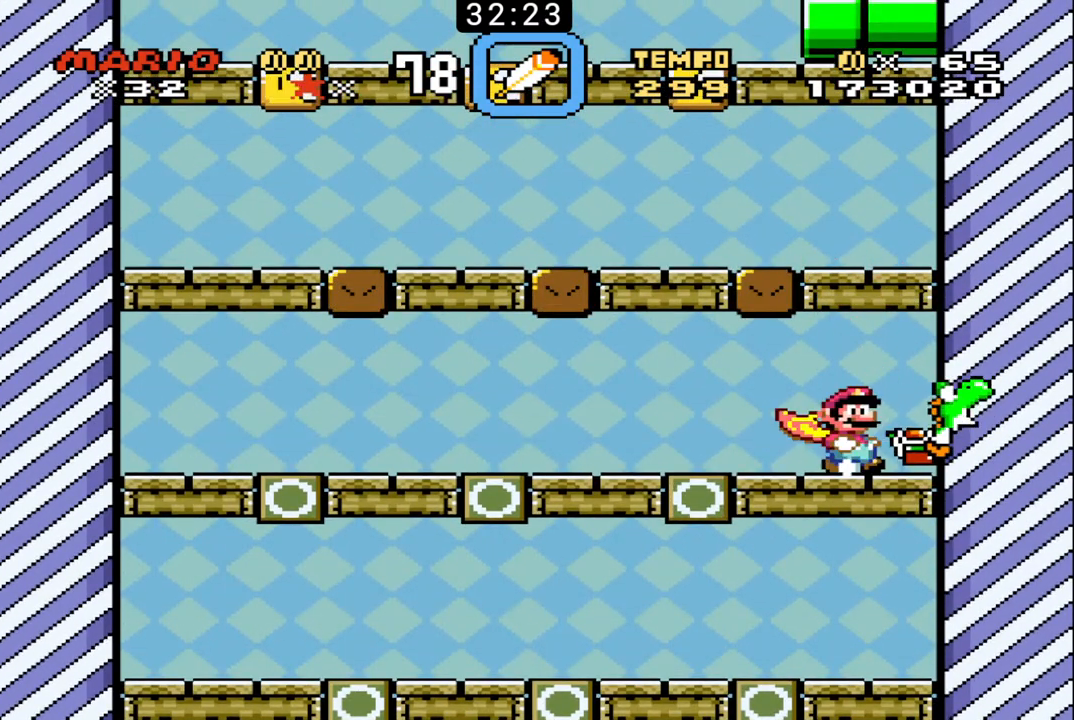
{"buttons": ["B"], "events": [[233, "DPAD_RIGHT", "up"]]}
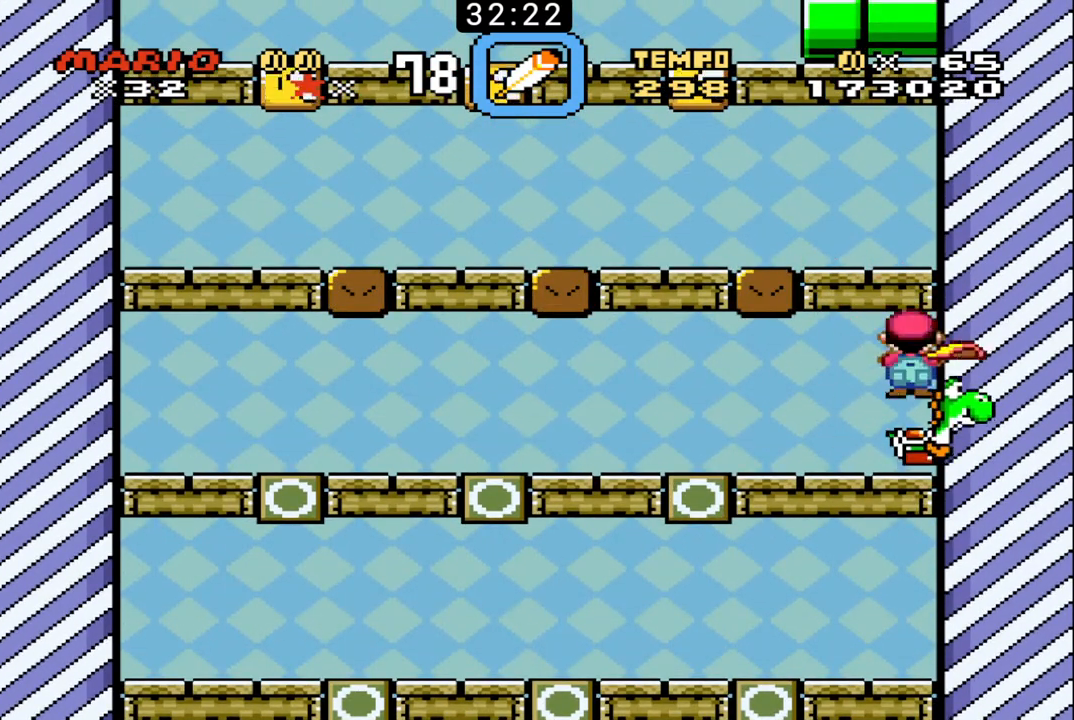
{"buttons": ["B", "X"], "events": [[467, "X", "down"]]}
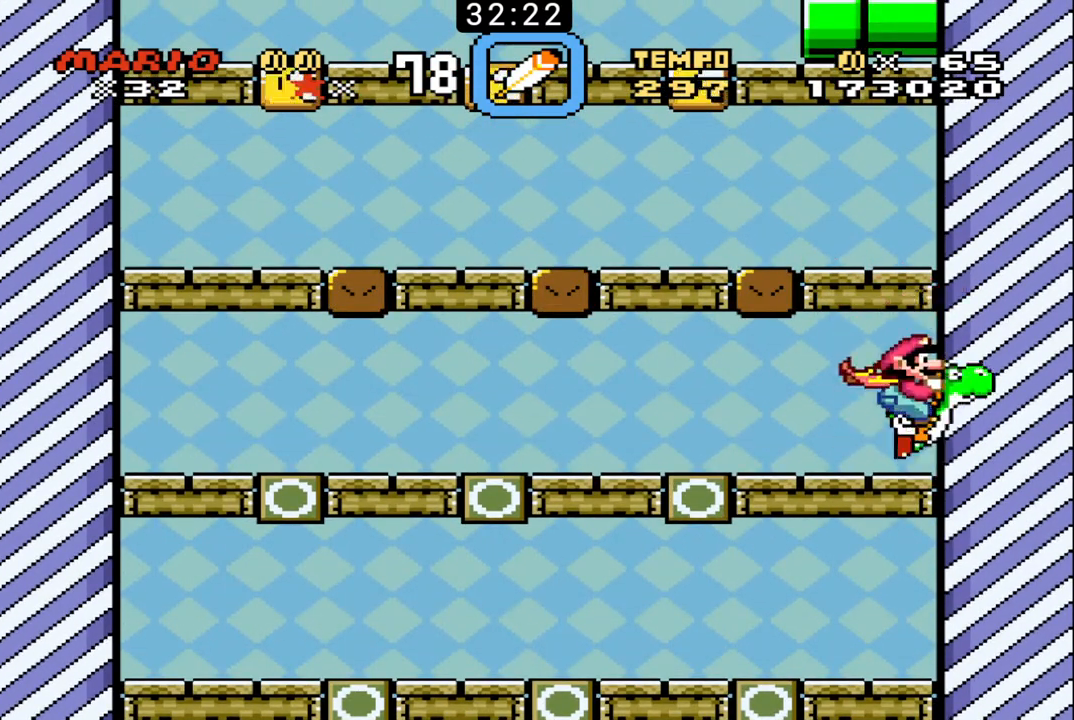
{"buttons": ["B"], "events": [[367, "X", "up"]]}
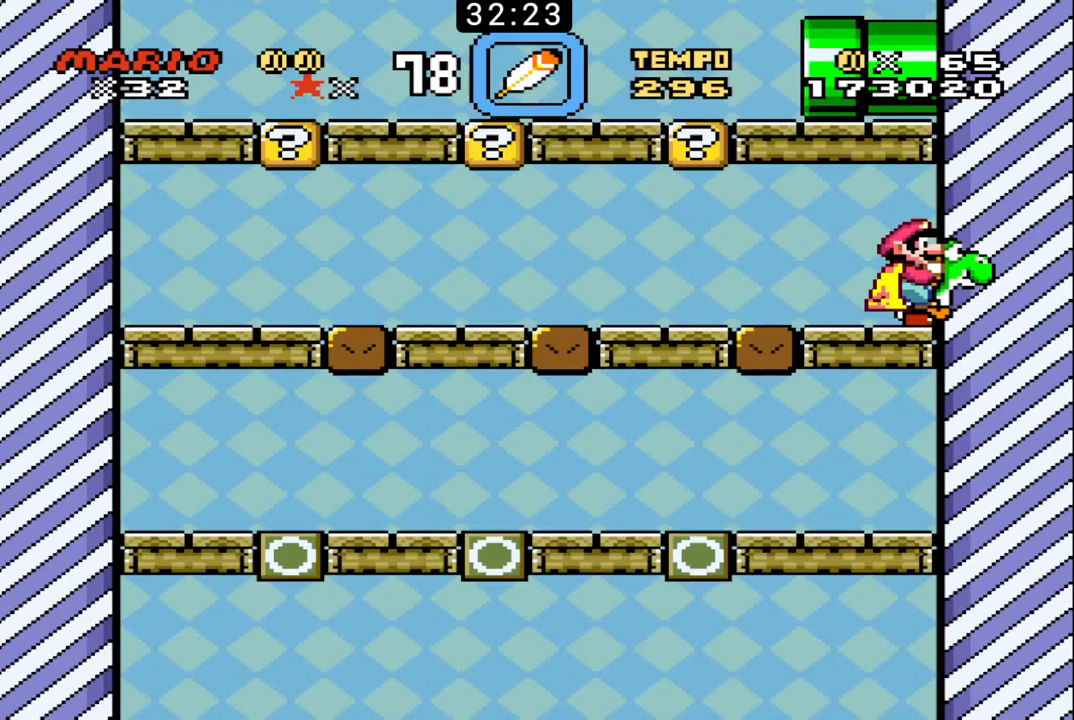
{"buttons": ["B"], "events": []}
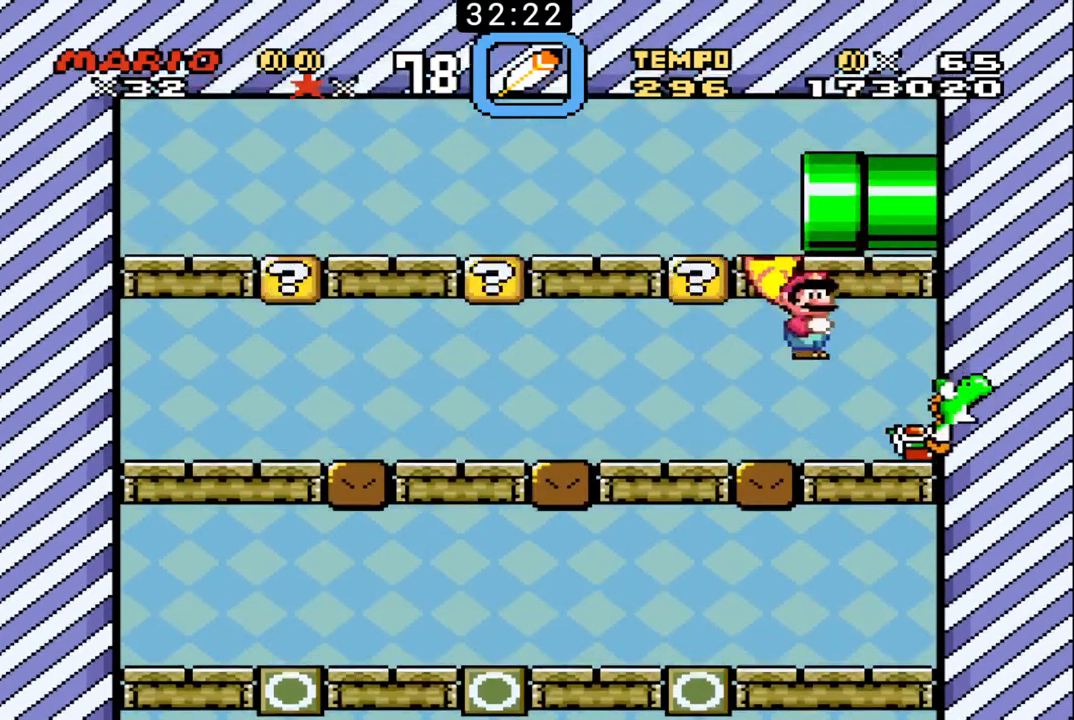
{"buttons": ["B", "DPAD_LEFT"], "events": [[133, "DPAD_LEFT", "down"]]}
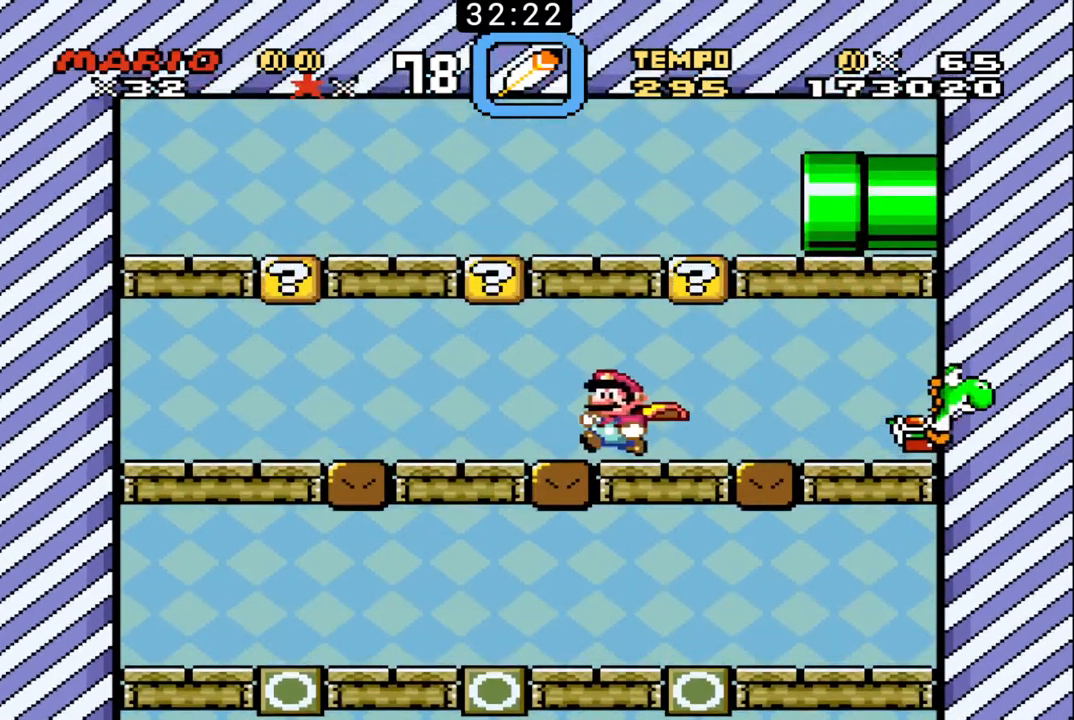
{"buttons": ["B", "DPAD_LEFT"], "events": []}
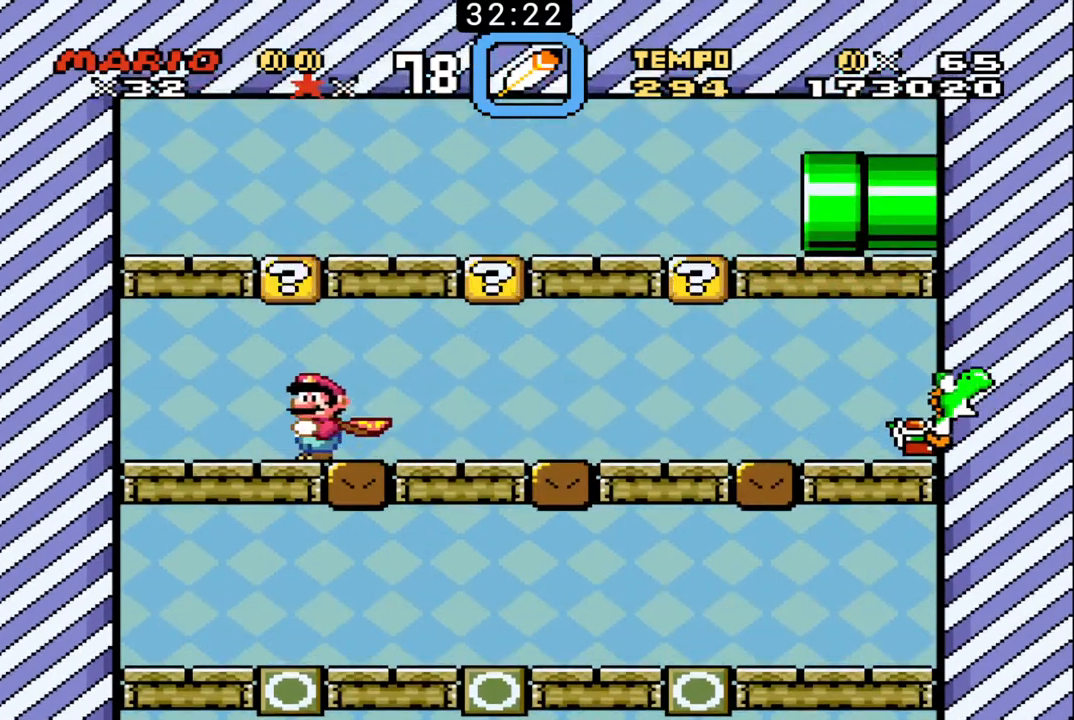
{"buttons": ["B"], "events": [[133, "DPAD_LEFT", "up"], [167, "DPAD_RIGHT", "down"], [200, "DPAD_UP", "down"], [300, "DPAD_UP", "up"], [333, "DPAD_RIGHT", "up"]]}
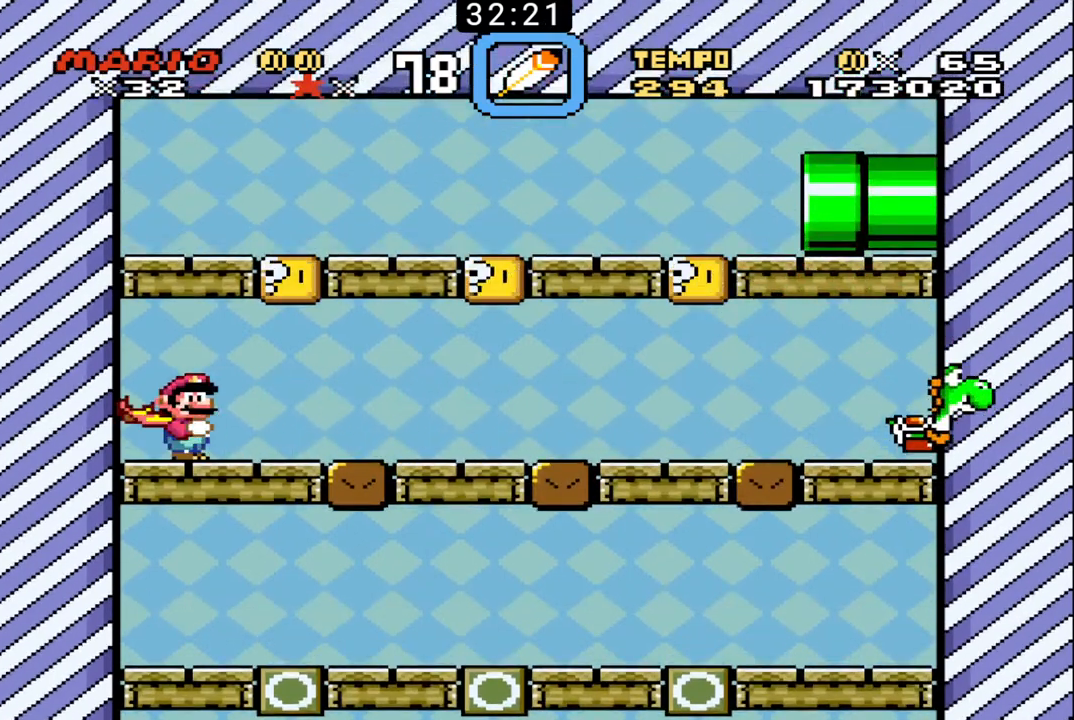
{"buttons": ["B"], "events": []}
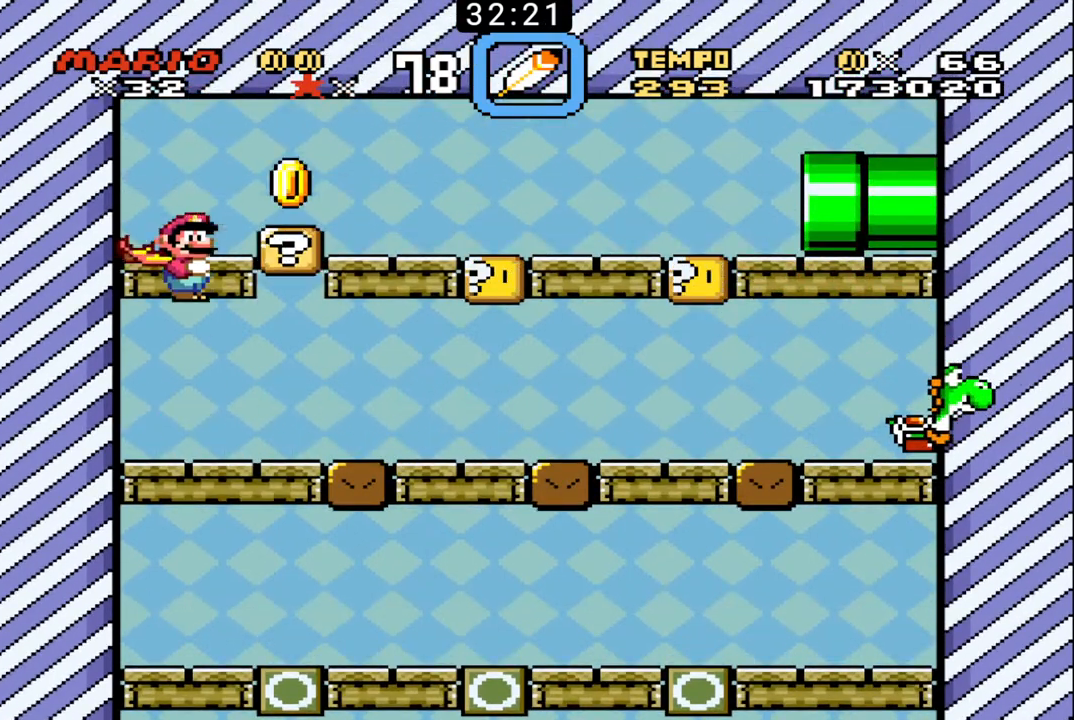
{"buttons": ["B", "DPAD_RIGHT"], "events": [[167, "DPAD_RIGHT", "down"]]}
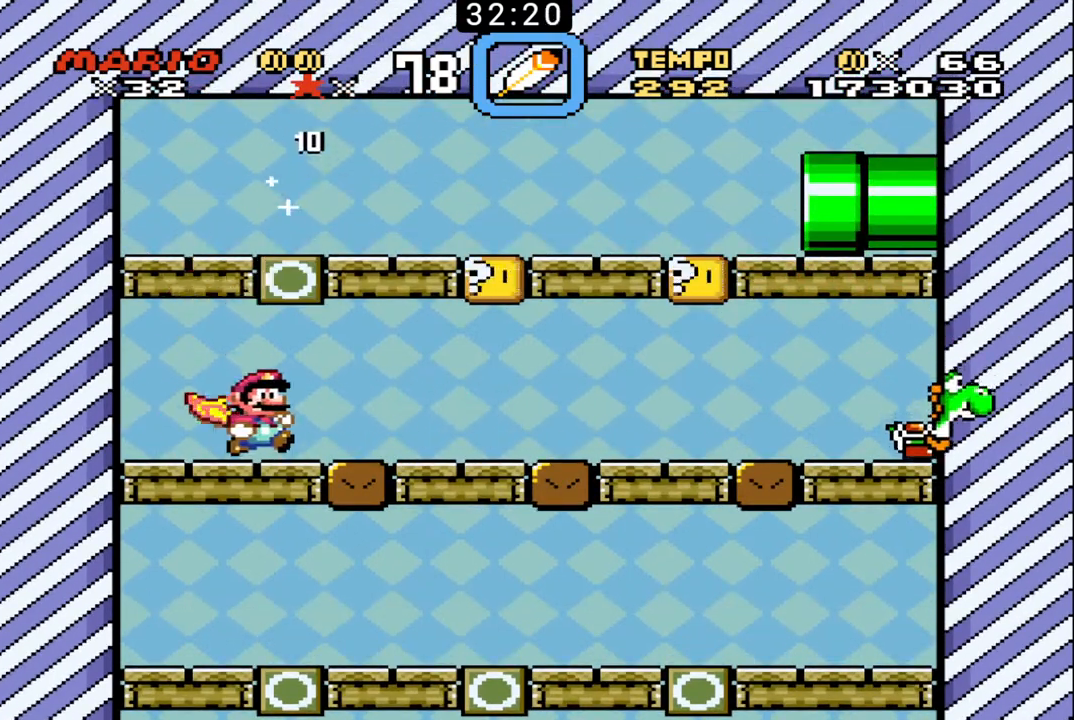
{"buttons": ["B"], "events": [[133, "DPAD_RIGHT", "up"], [167, "DPAD_LEFT", "down"], [300, "DPAD_LEFT", "up"]]}
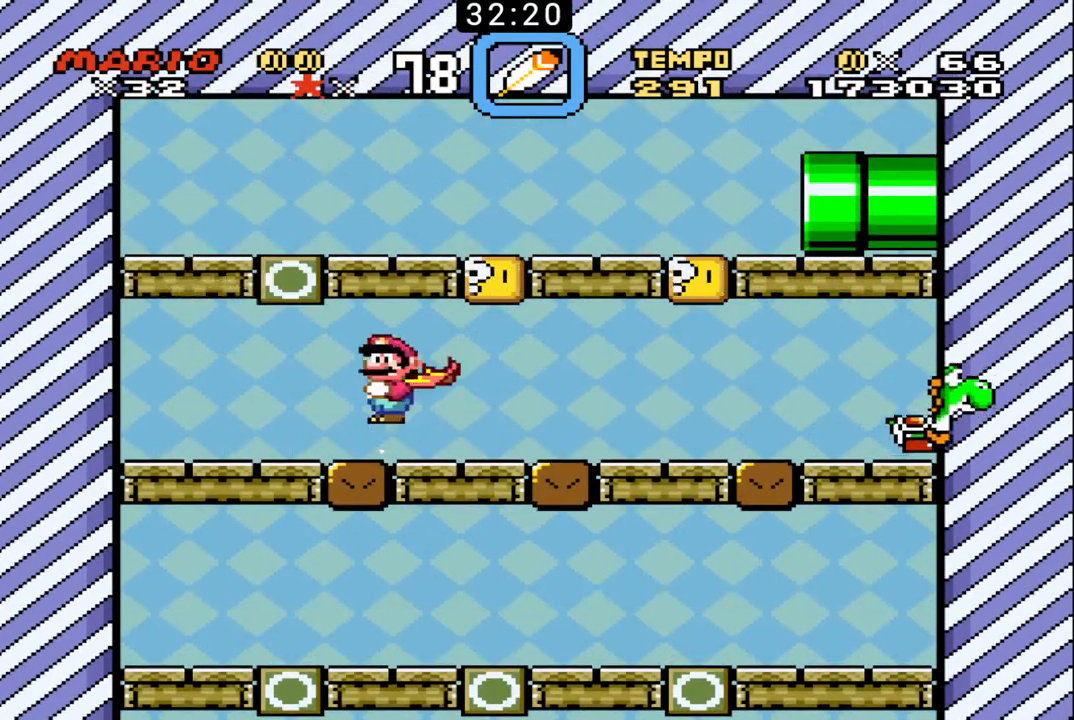
{"buttons": ["B", "DPAD_RIGHT"], "events": [[167, "DPAD_RIGHT", "down"], [300, "DPAD_RIGHT", "up"], [367, "DPAD_DOWN", "down"], [367, "DPAD_LEFT", "down"], [433, "DPAD_DOWN", "up"], [467, "DPAD_LEFT", "up"], [467, "DPAD_RIGHT", "down"]]}
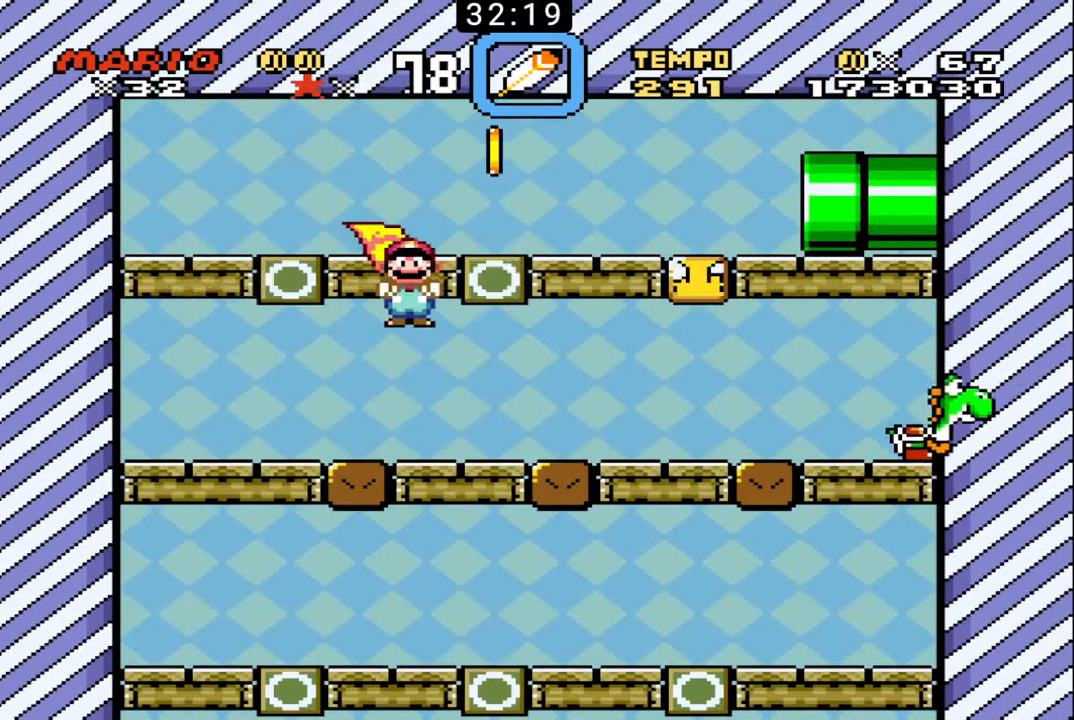
{"buttons": ["B", "DPAD_RIGHT"], "events": []}